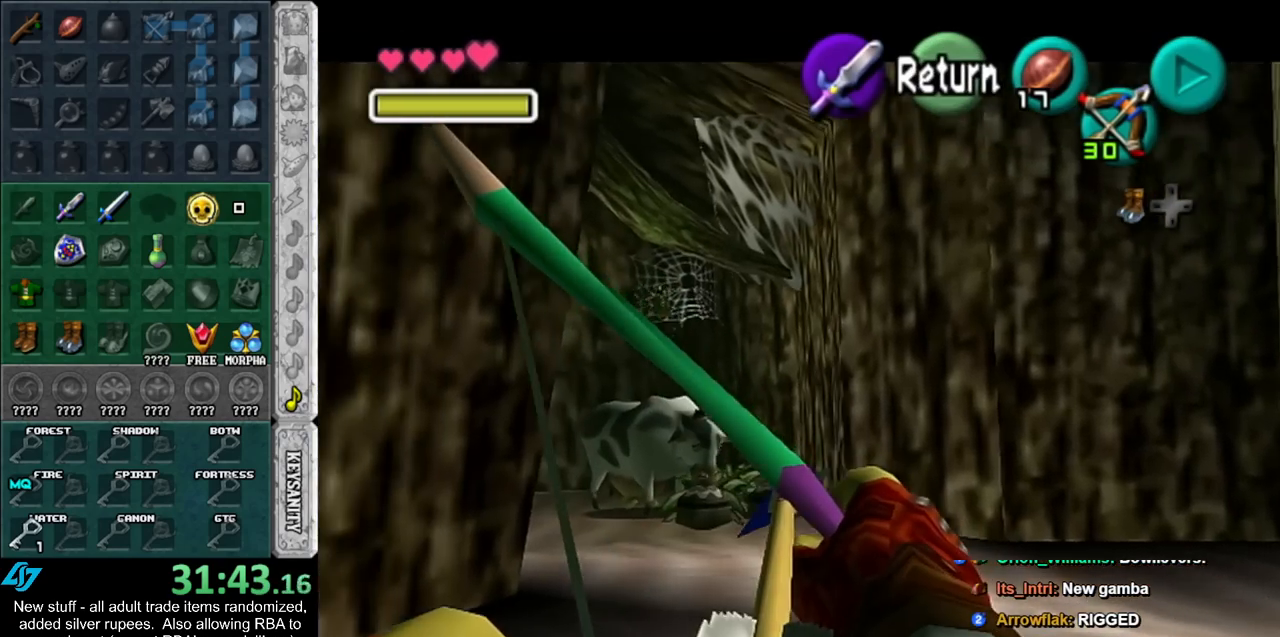
Gameplay with a controller (Nintendo layout); each line is a JSON object with the inputs held at the frame after it. "events" lists button and stick changes between this image and that frame as [ms after this image, input, new state], when the widget could be followed in between. Not read: L3 R3.
{"buttons": ["Z"], "left_stick": "center", "right_stick": "center", "events": [[417, "left_stick", "center"]]}
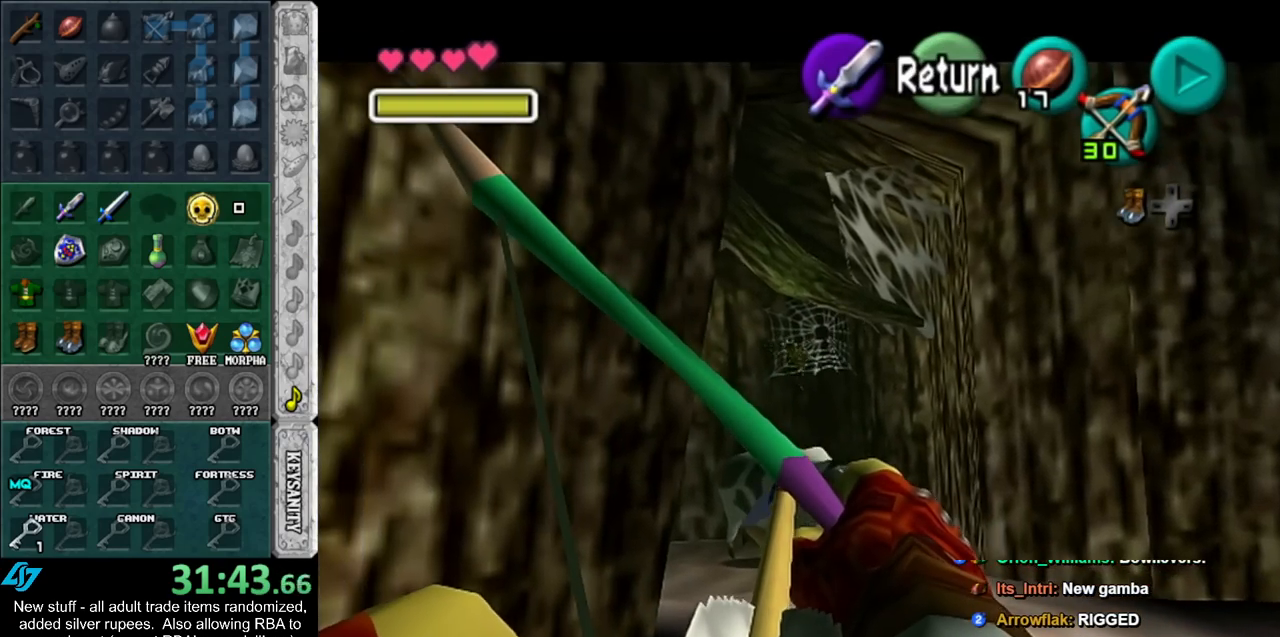
{"buttons": ["A"], "left_stick": "down-left", "right_stick": "center", "events": [[117, "Z", "up"], [267, "A", "down"], [367, "A", "up"], [417, "A", "down"], [483, "left_stick", "down-left"]]}
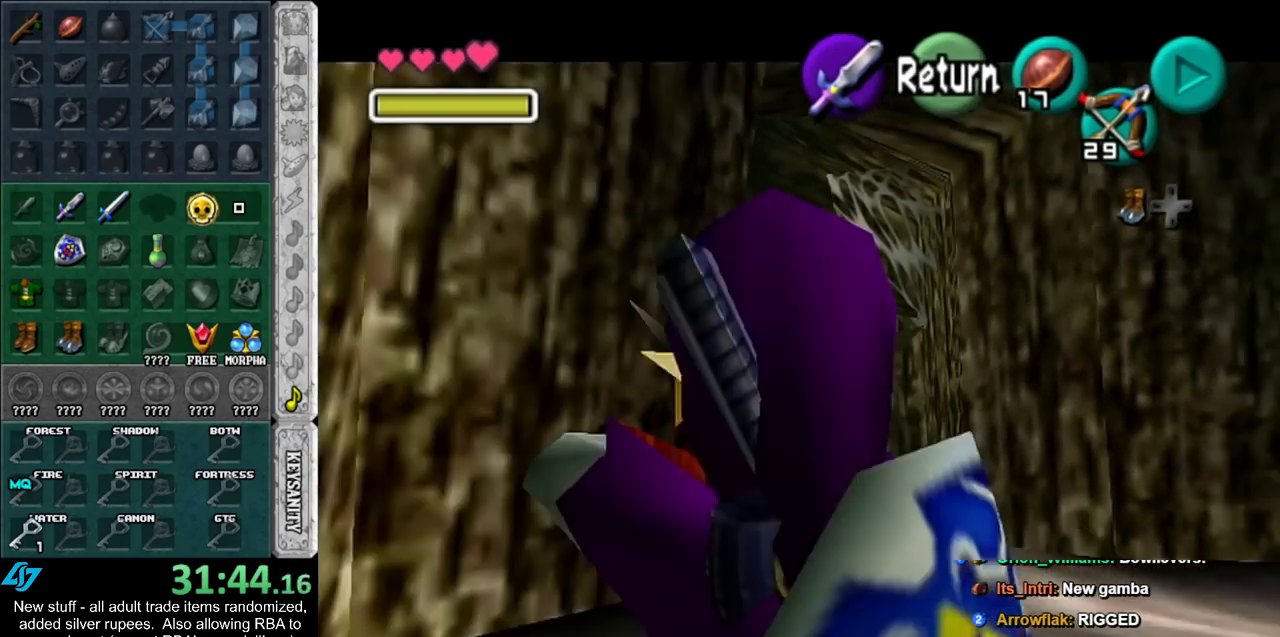
{"buttons": [], "left_stick": "down-left", "right_stick": "center", "events": [[17, "A", "up"]]}
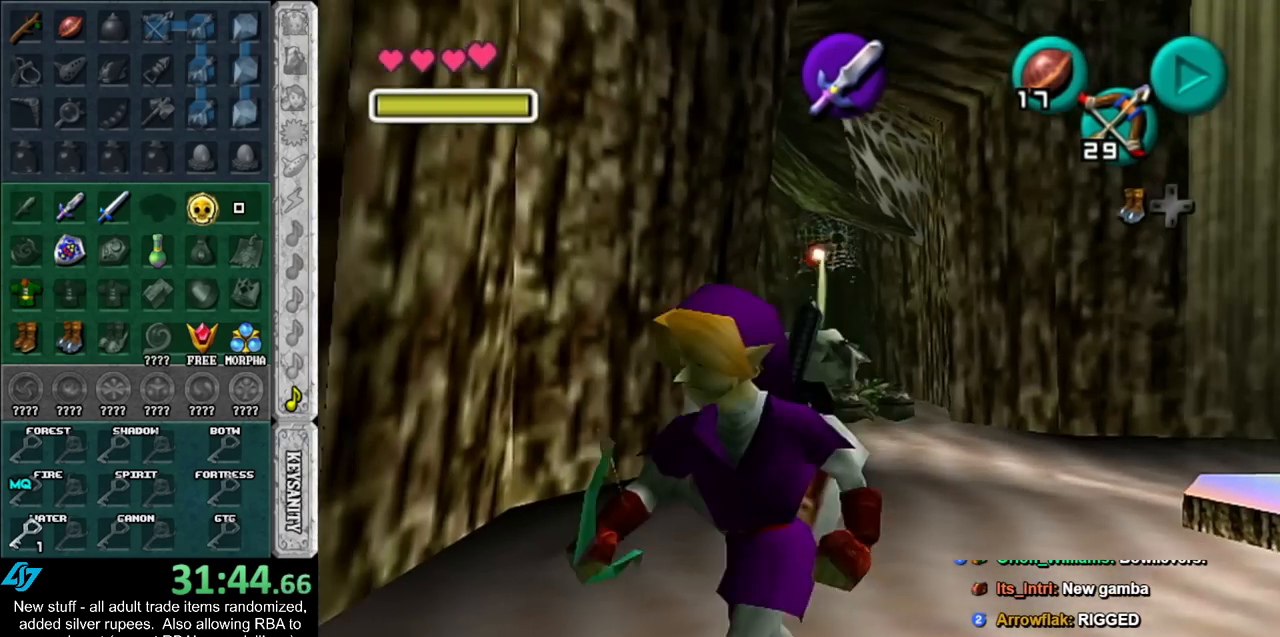
{"buttons": [], "left_stick": "left", "right_stick": "center", "events": [[267, "left_stick", "left"]]}
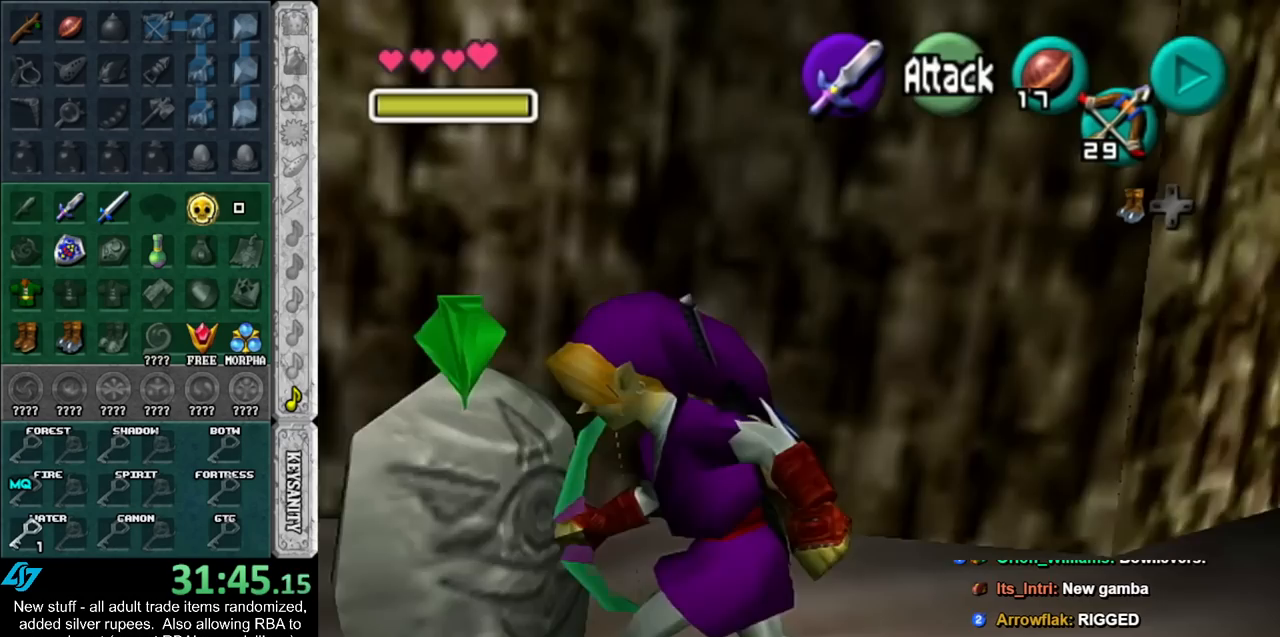
{"buttons": [], "left_stick": "center", "right_stick": "center", "events": [[17, "left_stick", "up-left"], [233, "A", "down"], [267, "left_stick", "center"], [300, "A", "up"], [367, "A", "down"], [450, "A", "up"]]}
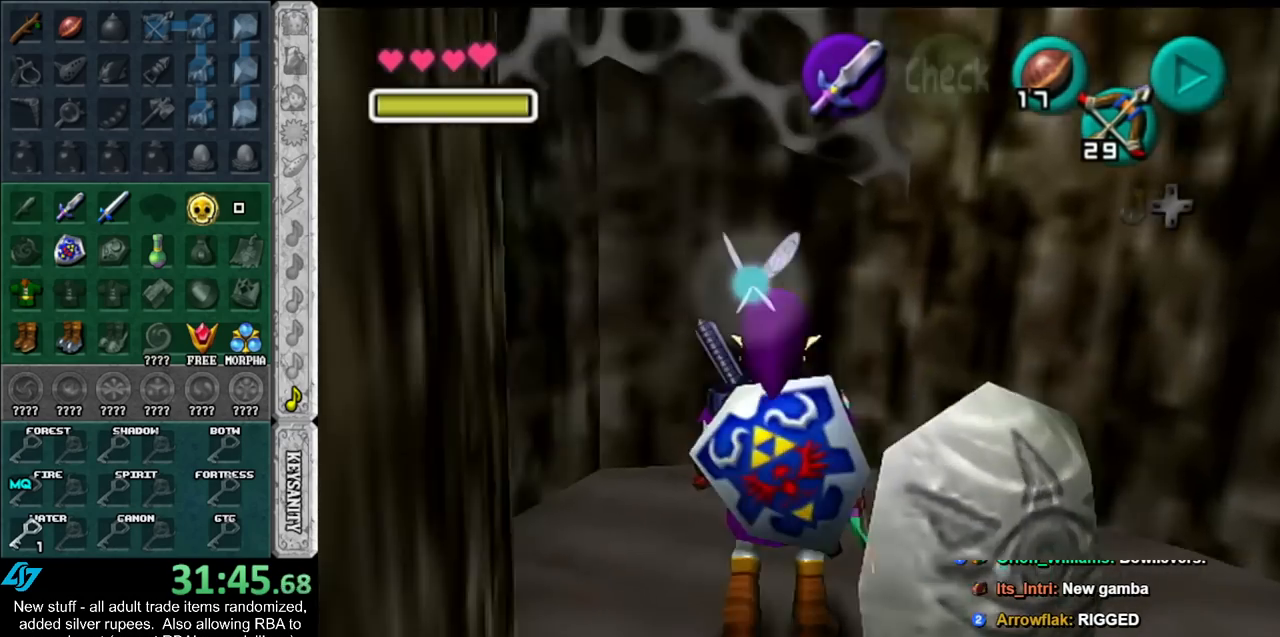
{"buttons": [], "left_stick": "down", "right_stick": "center", "events": [[17, "A", "down"], [83, "A", "up"], [233, "left_stick", "down-right"], [367, "left_stick", "down"]]}
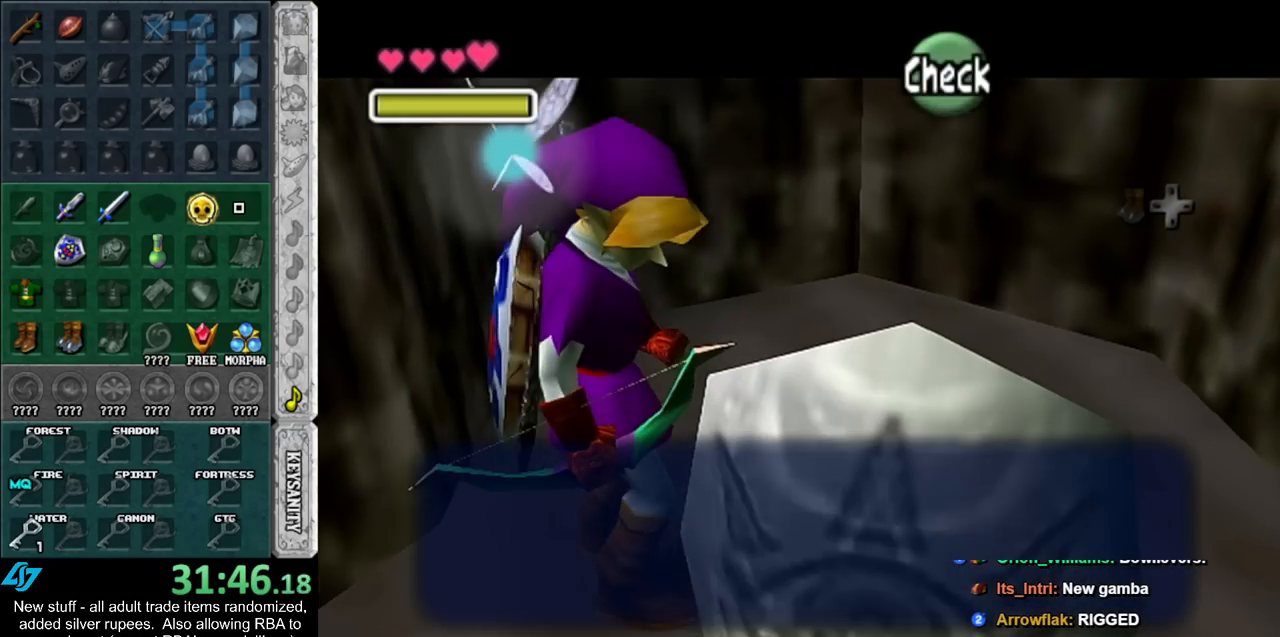
{"buttons": [], "left_stick": "down", "right_stick": "center", "events": []}
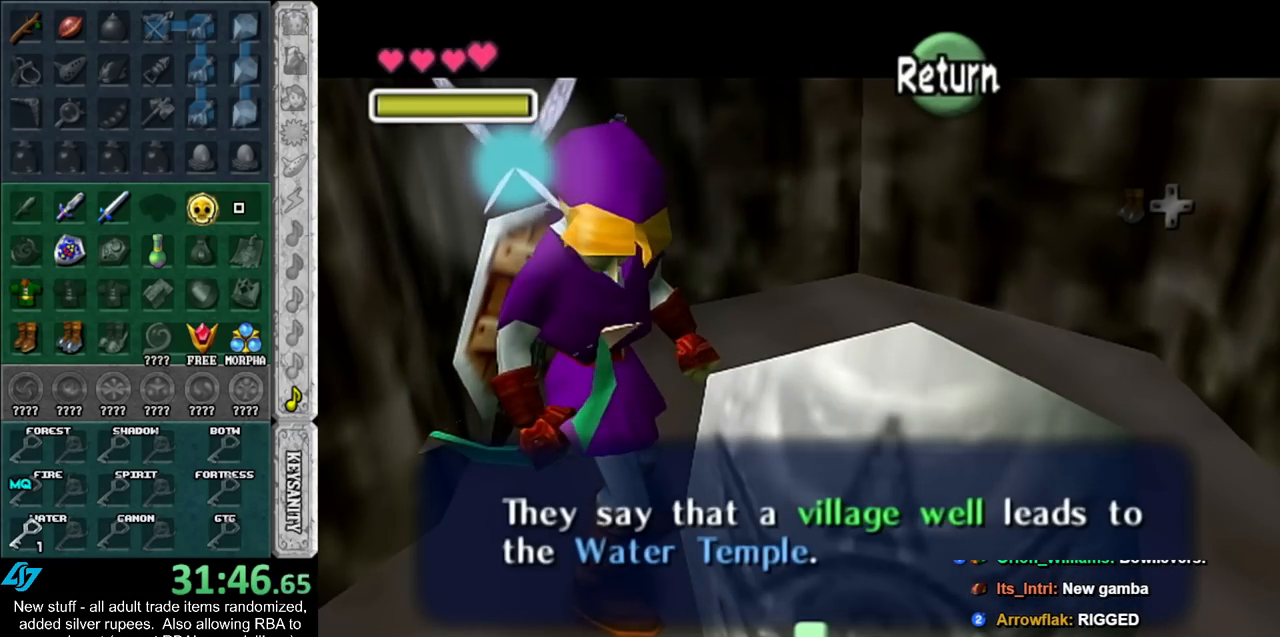
{"buttons": ["A"], "left_stick": "down", "right_stick": "center", "events": [[483, "A", "down"]]}
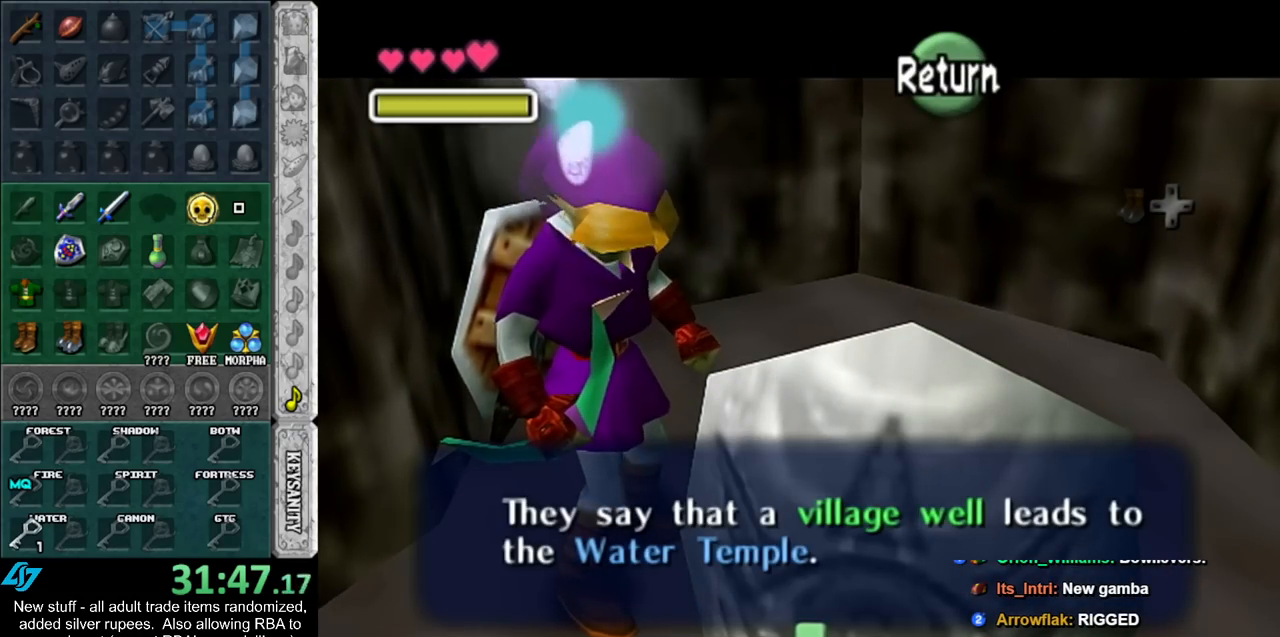
{"buttons": [], "left_stick": "down-right", "right_stick": "center", "events": [[117, "A", "up"], [417, "left_stick", "down-right"]]}
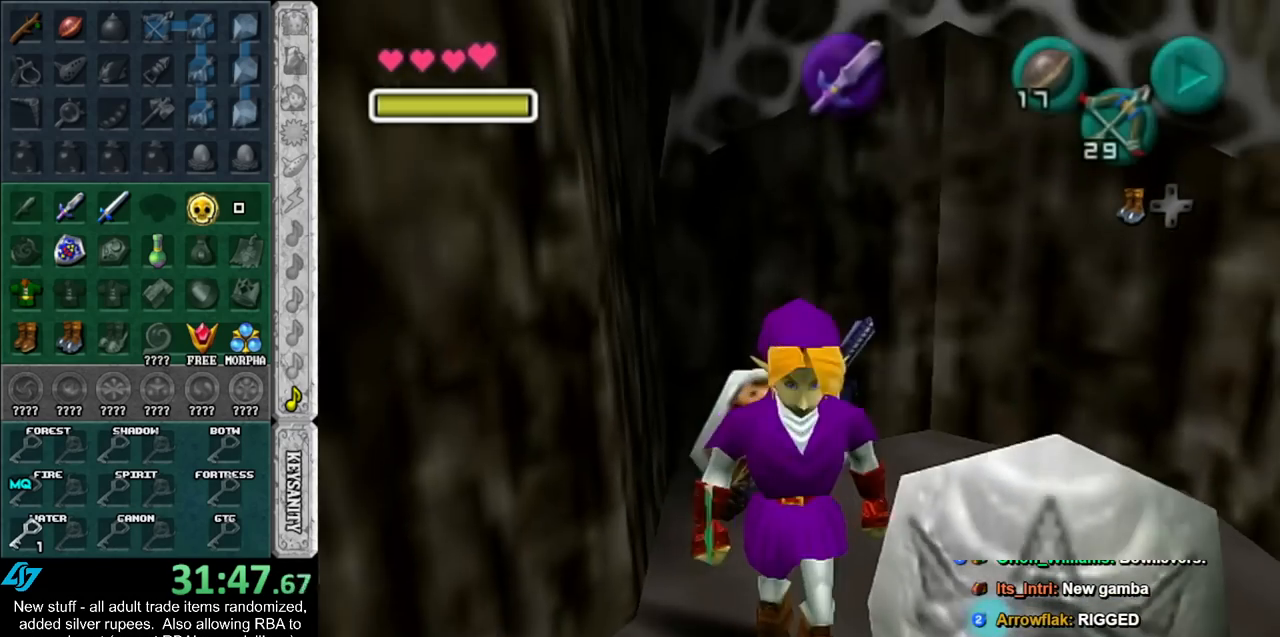
{"buttons": [], "left_stick": "right", "right_stick": "center", "events": [[383, "left_stick", "right"]]}
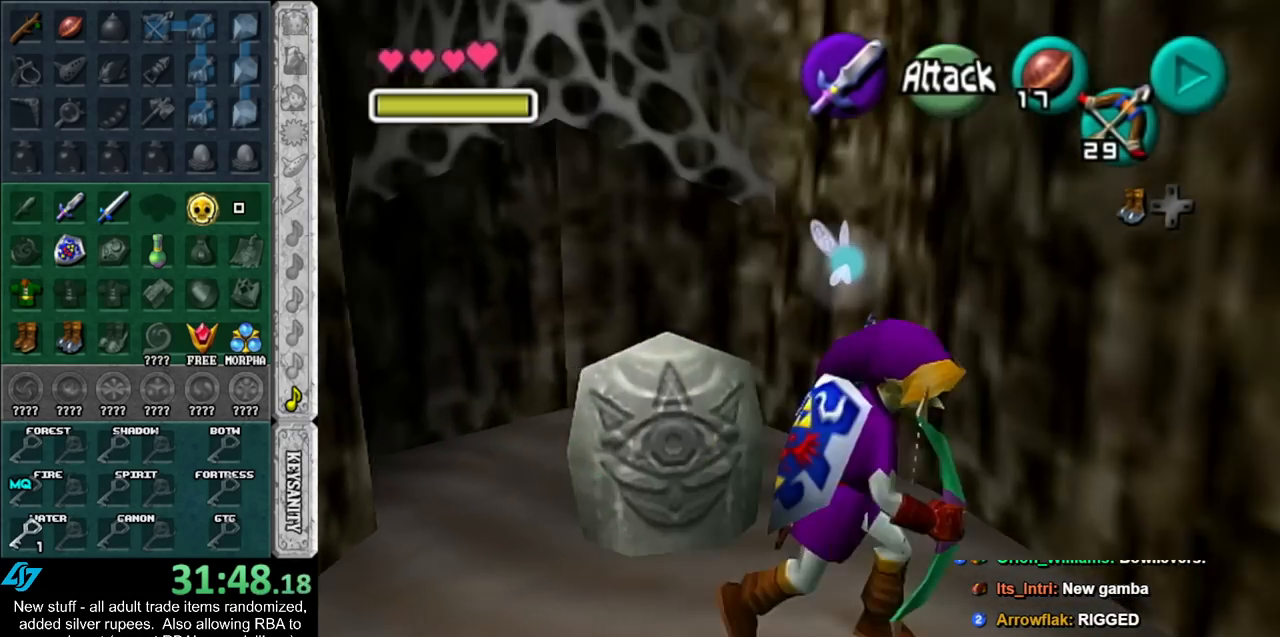
{"buttons": [], "left_stick": "right", "right_stick": "center", "events": []}
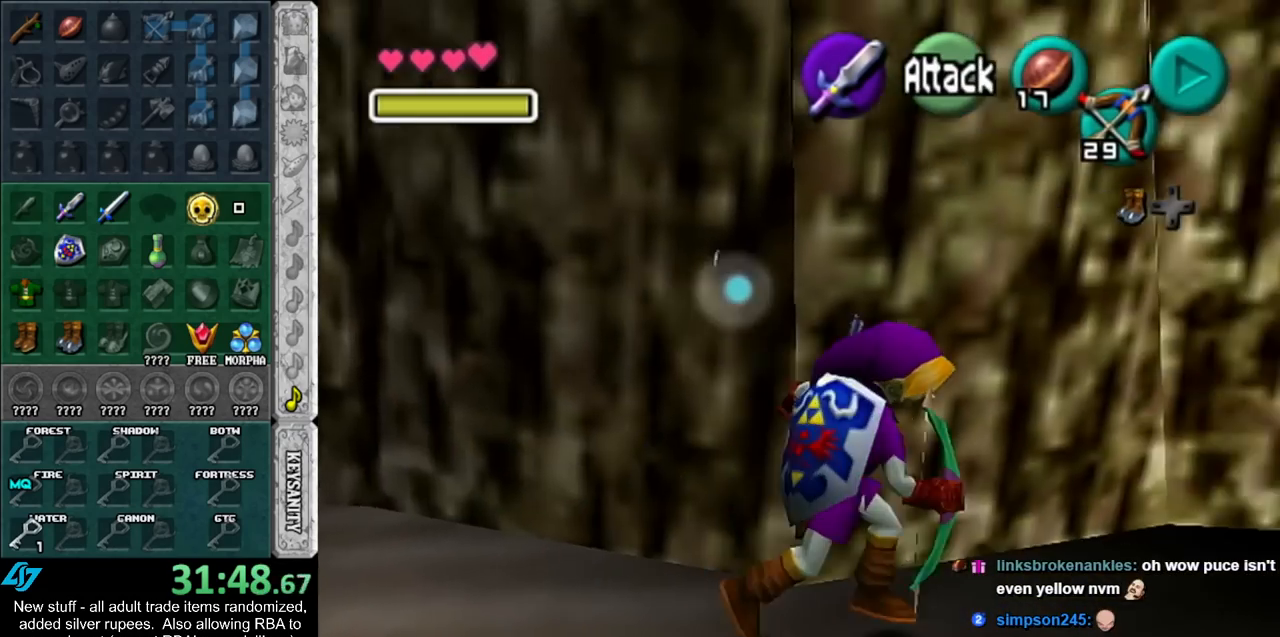
{"buttons": [], "left_stick": "right", "right_stick": "center", "events": []}
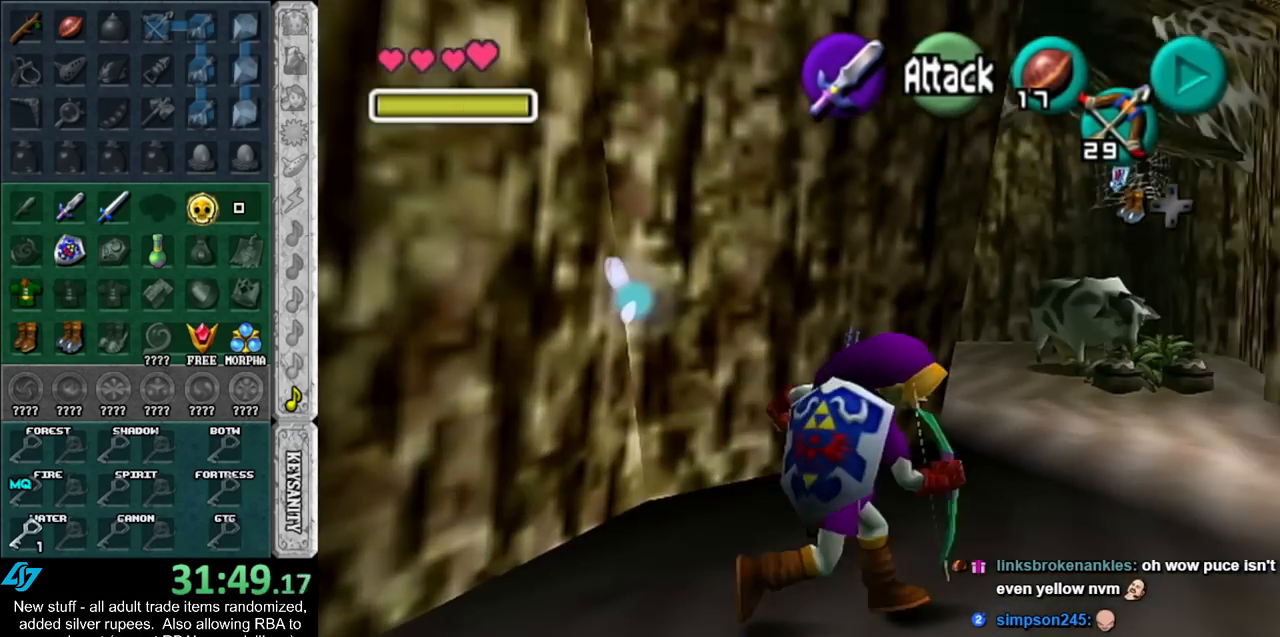
{"buttons": [], "left_stick": "center", "right_stick": "center", "events": [[83, "left_stick", "up-right"], [200, "left_stick", "up"], [417, "left_stick", "center"]]}
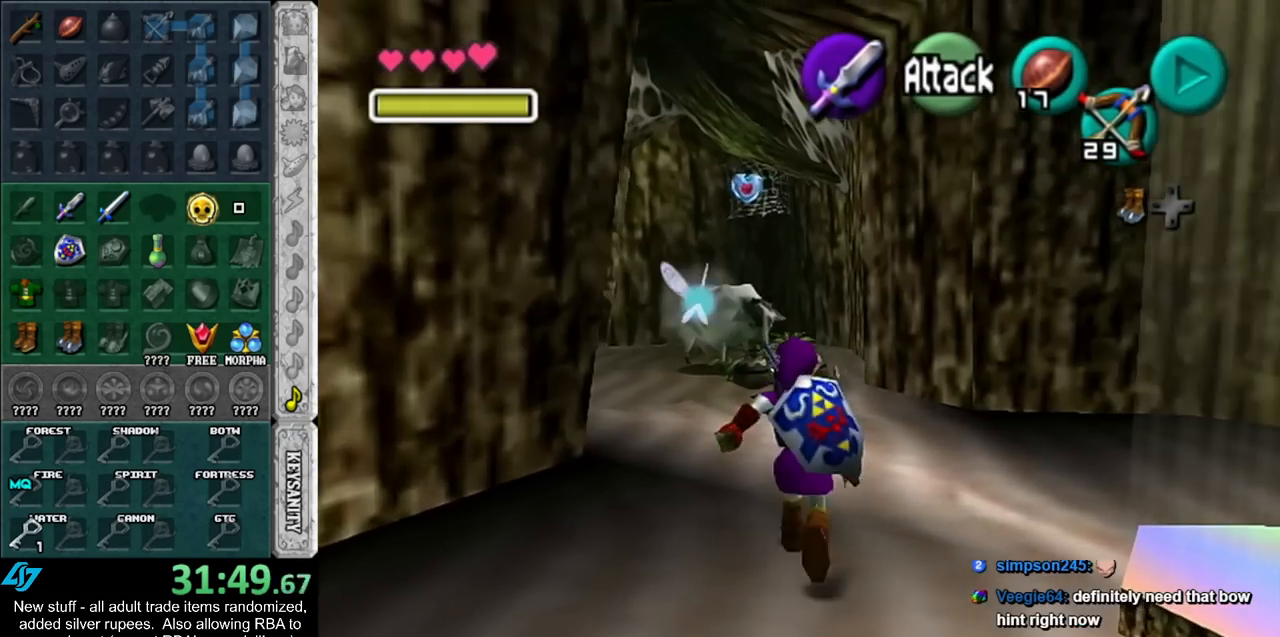
{"buttons": ["A"], "left_stick": "right", "right_stick": "center", "events": [[50, "left_stick", "down-right"], [267, "left_stick", "right"], [450, "A", "down"]]}
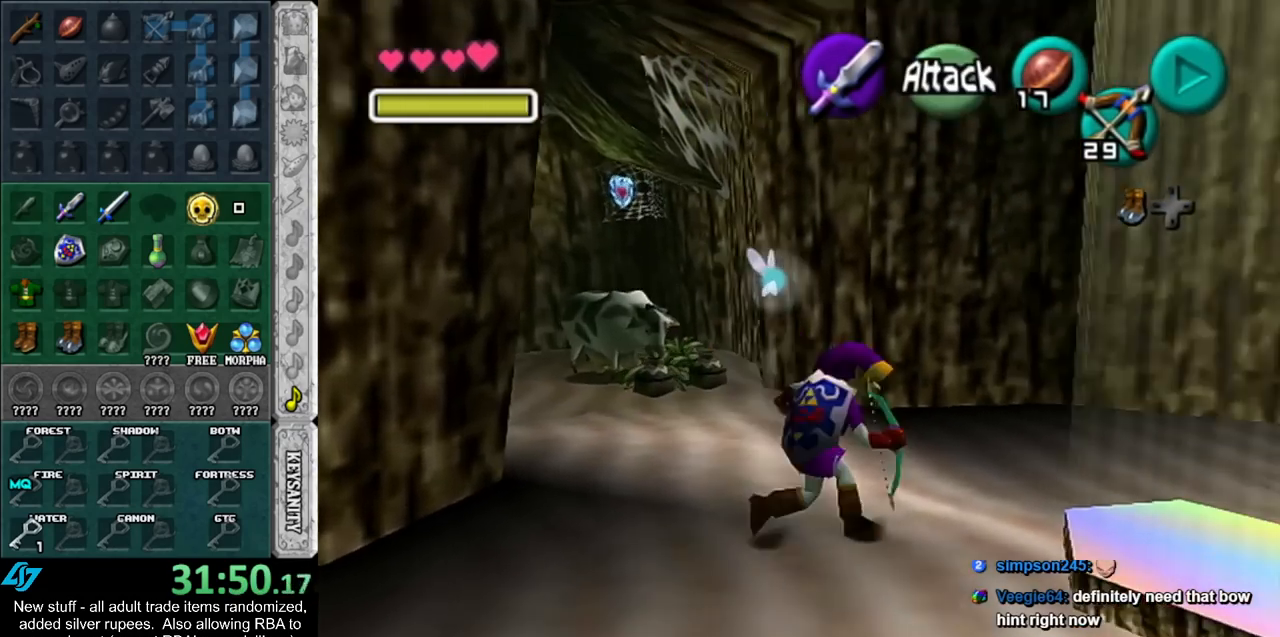
{"buttons": [], "left_stick": "center", "right_stick": "center", "events": [[83, "A", "up"], [400, "left_stick", "center"]]}
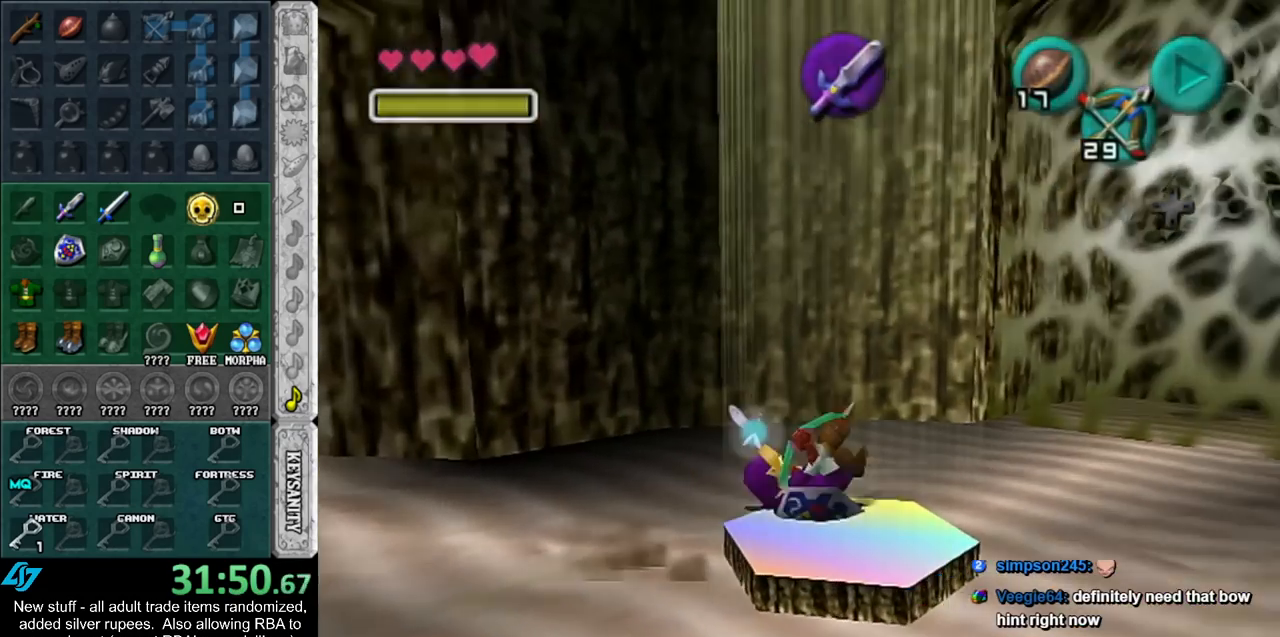
{"buttons": [], "left_stick": "center", "right_stick": "center", "events": []}
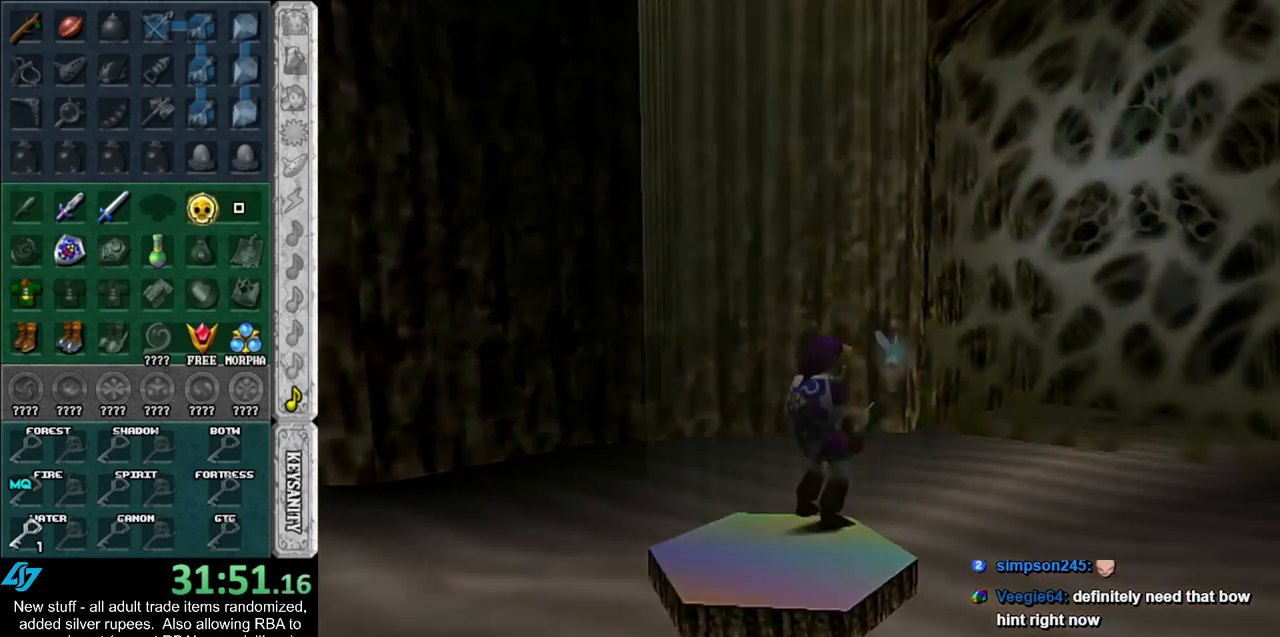
{"buttons": [], "left_stick": "center", "right_stick": "center", "events": []}
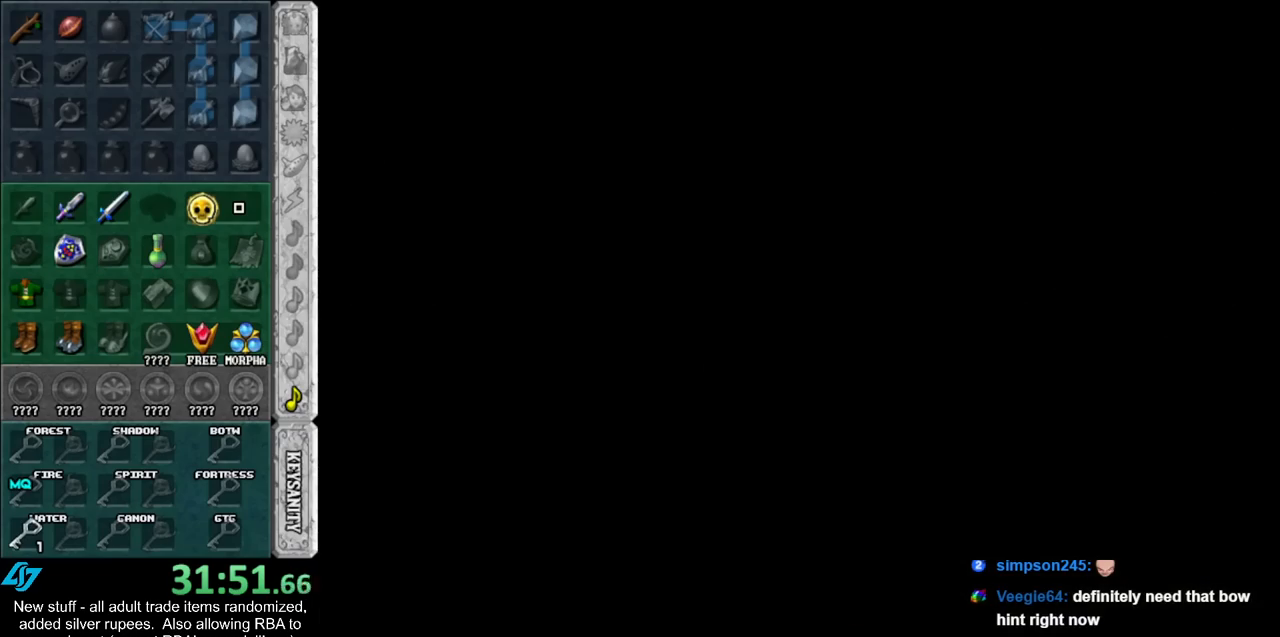
{"buttons": [], "left_stick": "center", "right_stick": "center", "events": []}
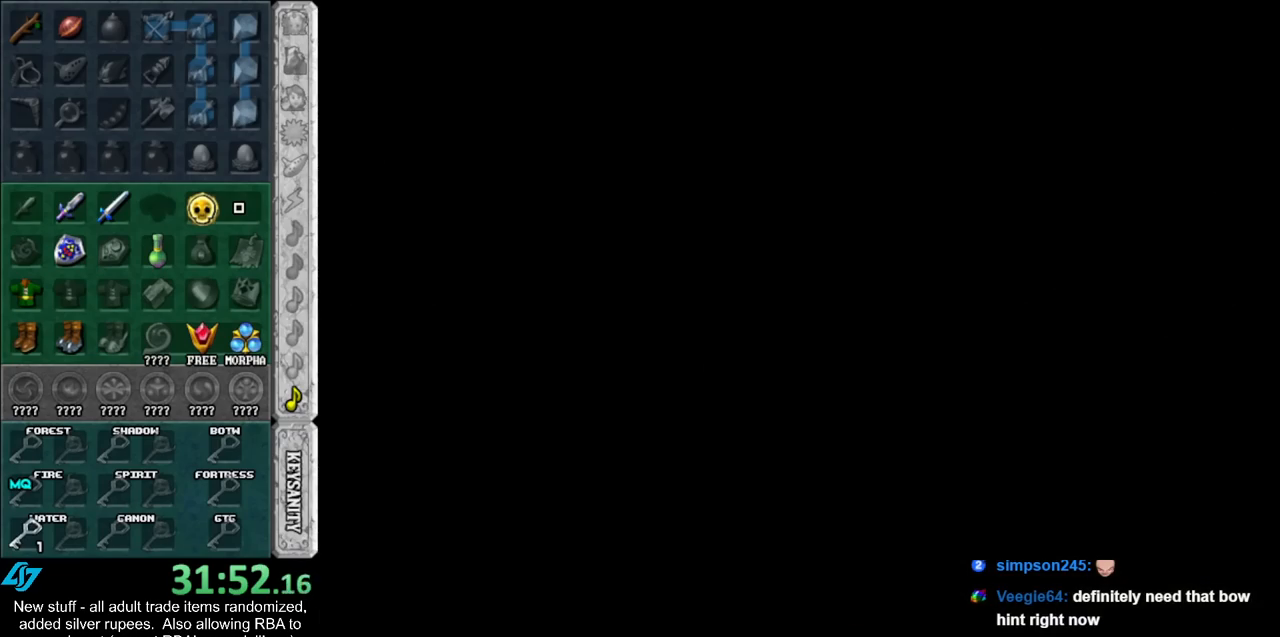
{"buttons": [], "left_stick": "center", "right_stick": "center", "events": []}
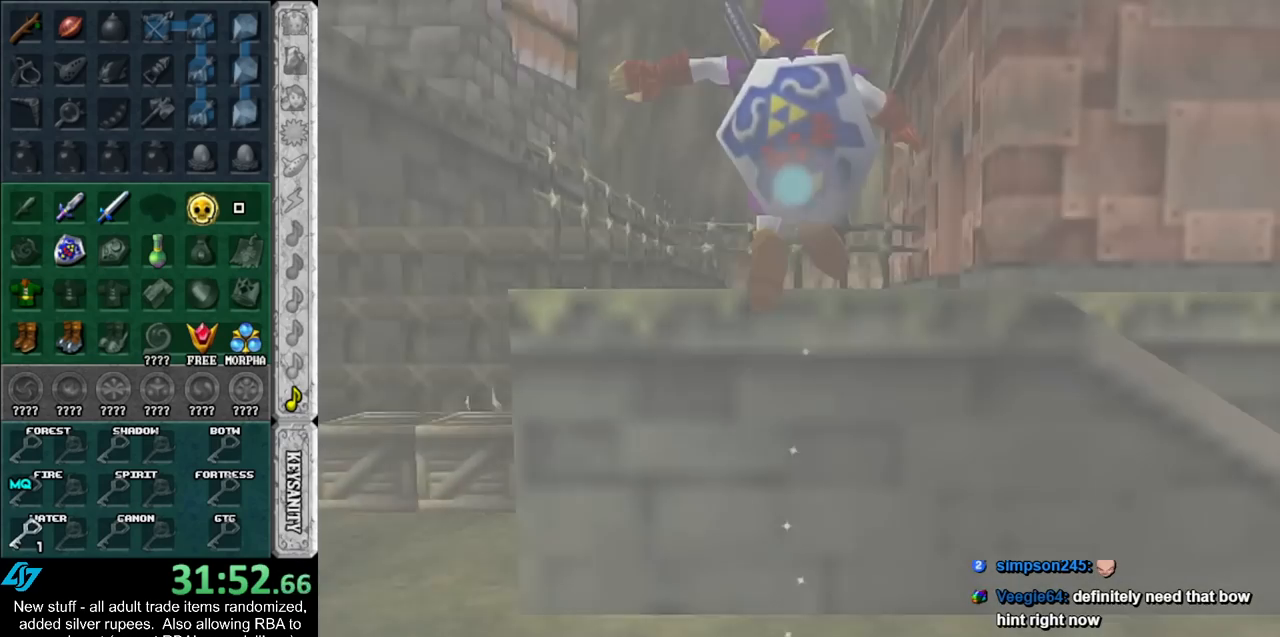
{"buttons": [], "left_stick": "down-right", "right_stick": "center", "events": [[300, "left_stick", "right"], [383, "left_stick", "down-right"]]}
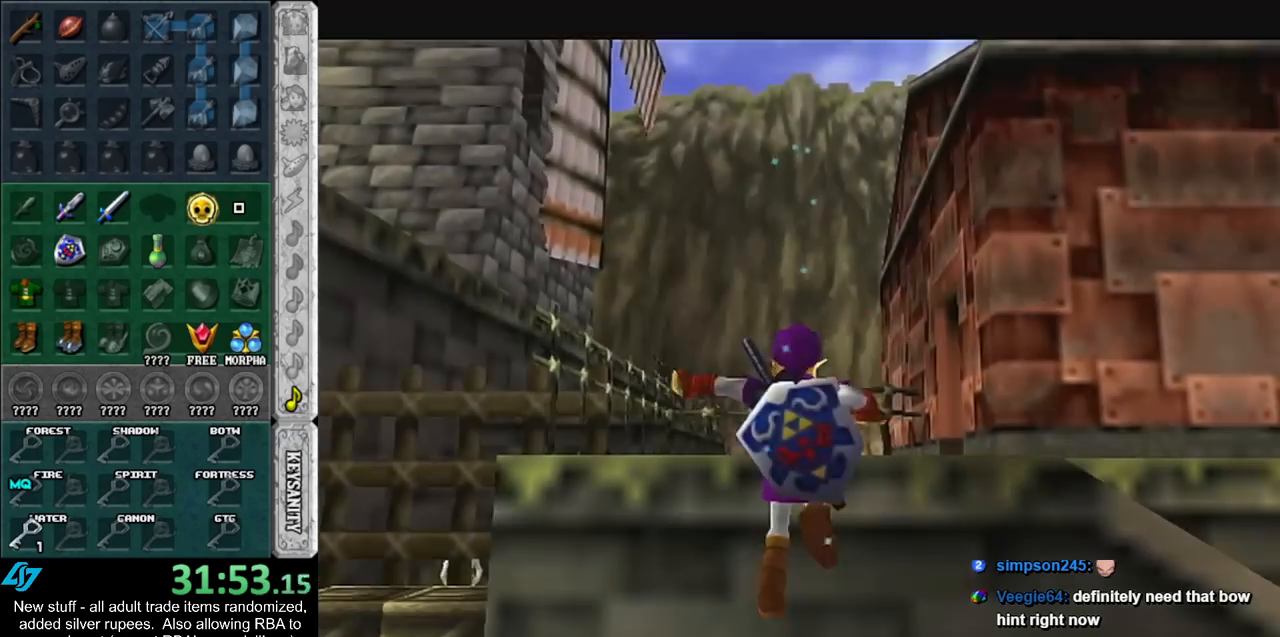
{"buttons": ["L1"], "left_stick": "up-right", "right_stick": "center", "events": [[300, "A", "down"], [367, "L1", "down"], [417, "A", "up"], [417, "left_stick", "up-right"]]}
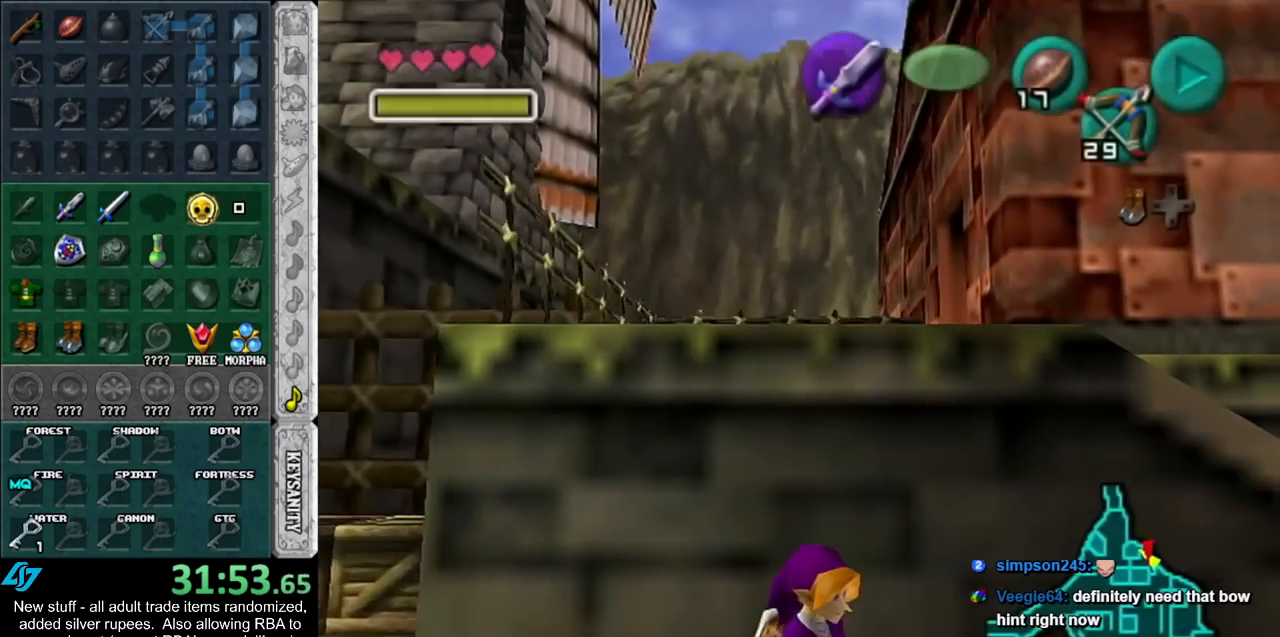
{"buttons": [], "left_stick": "up", "right_stick": "center", "events": [[83, "L1", "up"], [83, "left_stick", "up"]]}
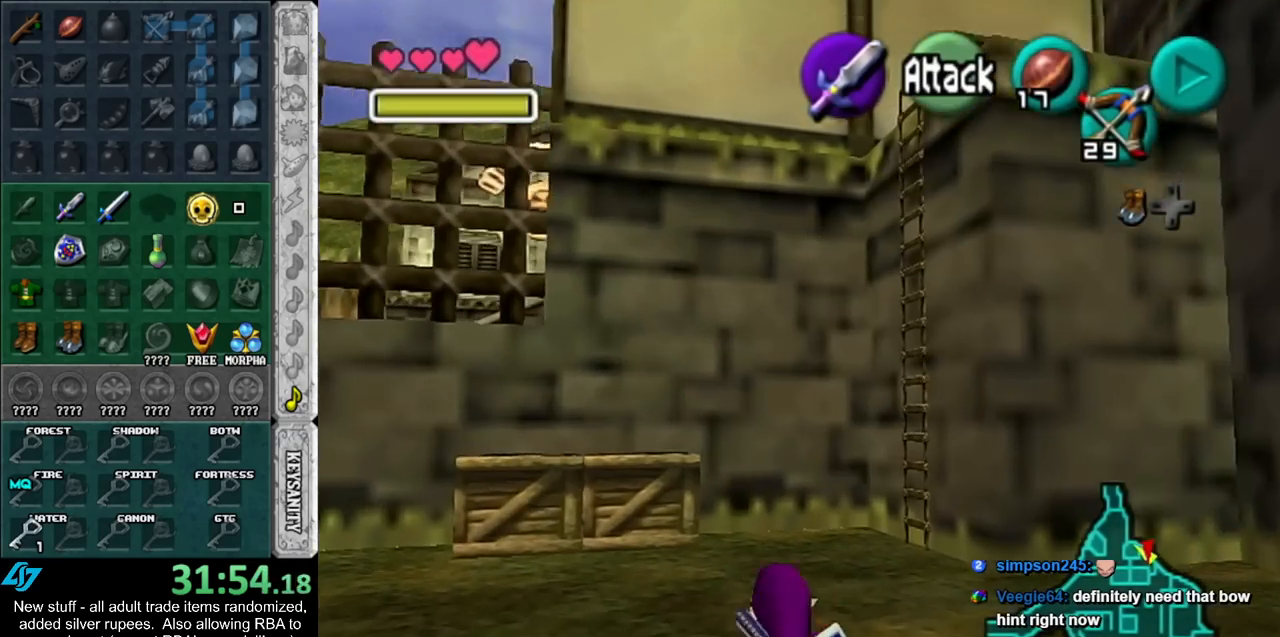
{"buttons": [], "left_stick": "up", "right_stick": "center", "events": [[83, "A", "down"], [200, "L1", "down"], [233, "A", "up"], [417, "L1", "up"]]}
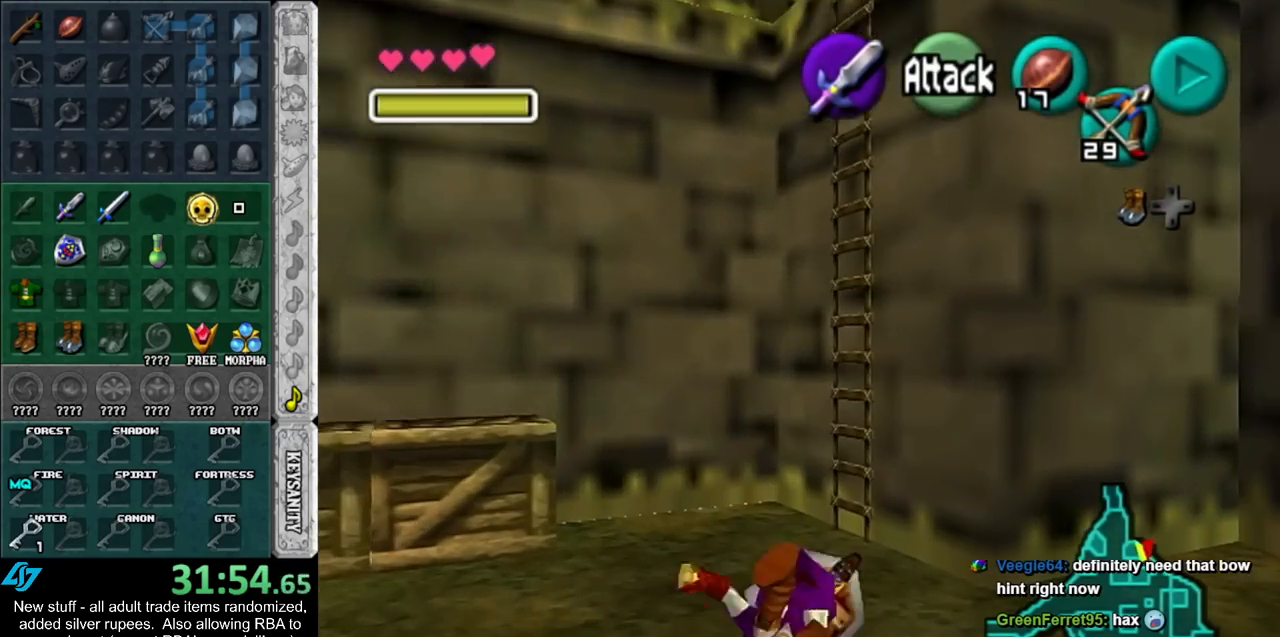
{"buttons": [], "left_stick": "up-right", "right_stick": "center", "events": [[267, "left_stick", "up-right"]]}
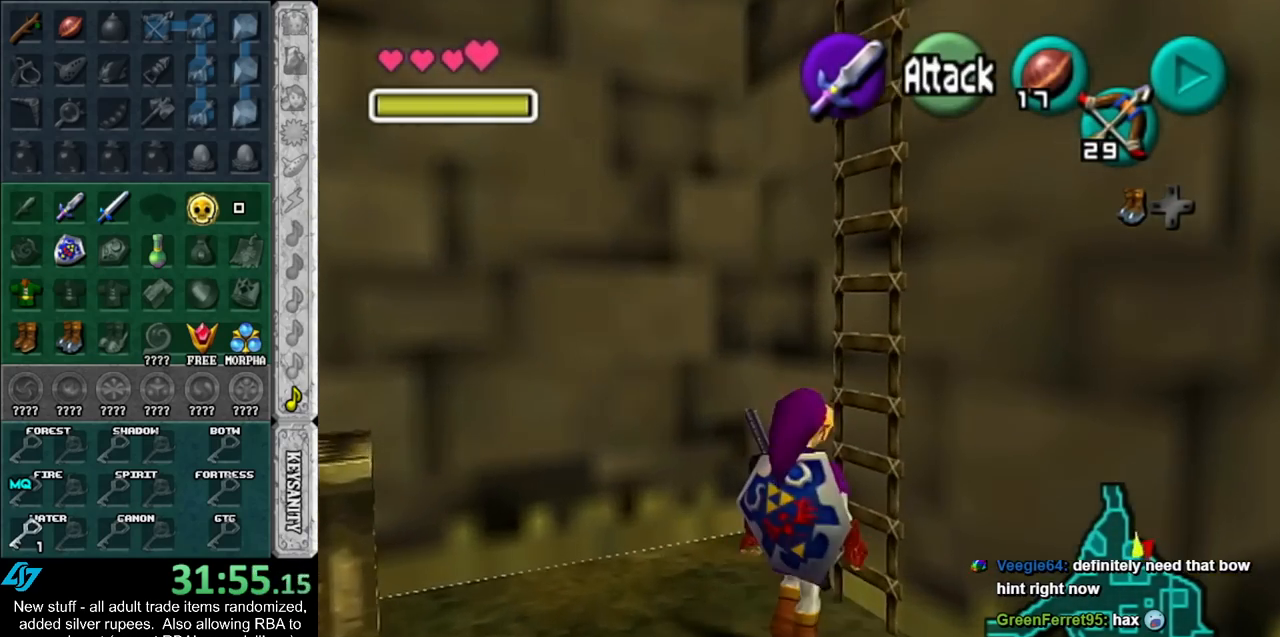
{"buttons": [], "left_stick": "up", "right_stick": "center", "events": [[200, "left_stick", "up"], [233, "L1", "down"], [450, "L1", "up"]]}
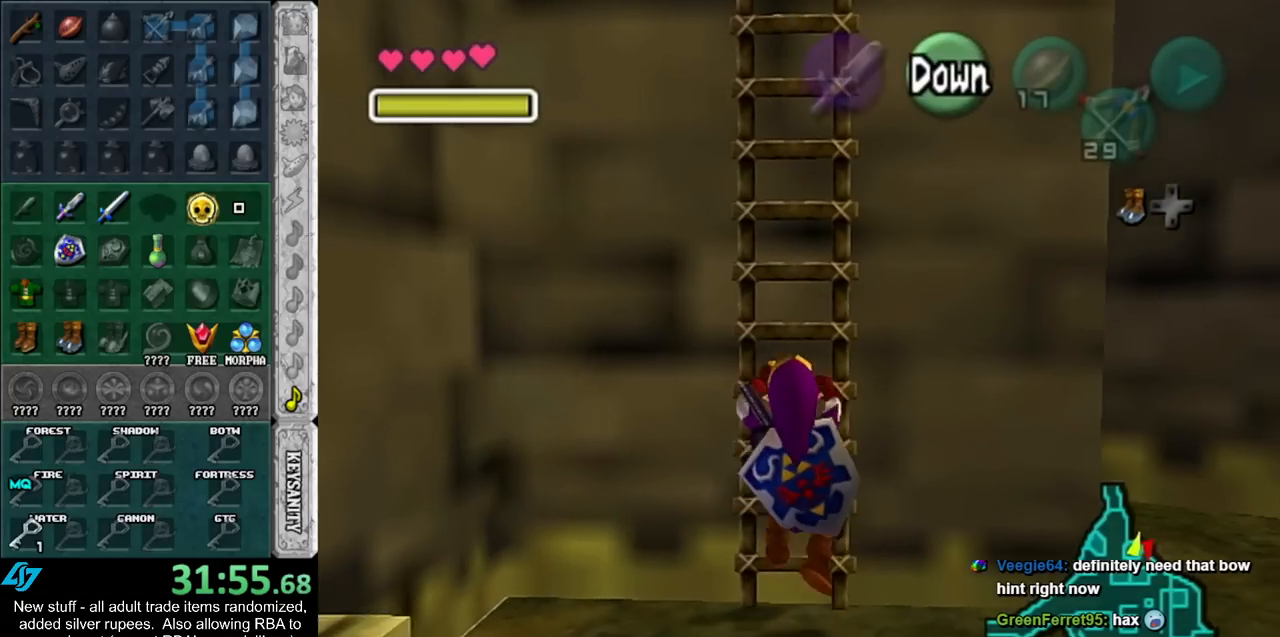
{"buttons": [], "left_stick": "up", "right_stick": "center", "events": []}
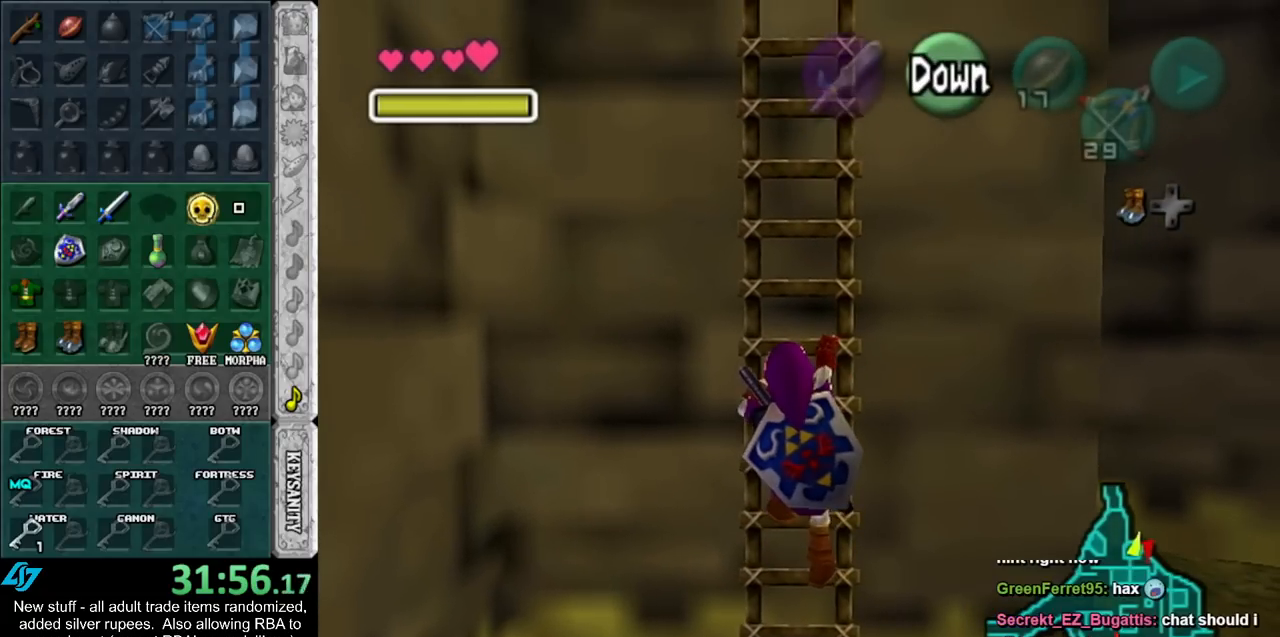
{"buttons": [], "left_stick": "up", "right_stick": "center", "events": []}
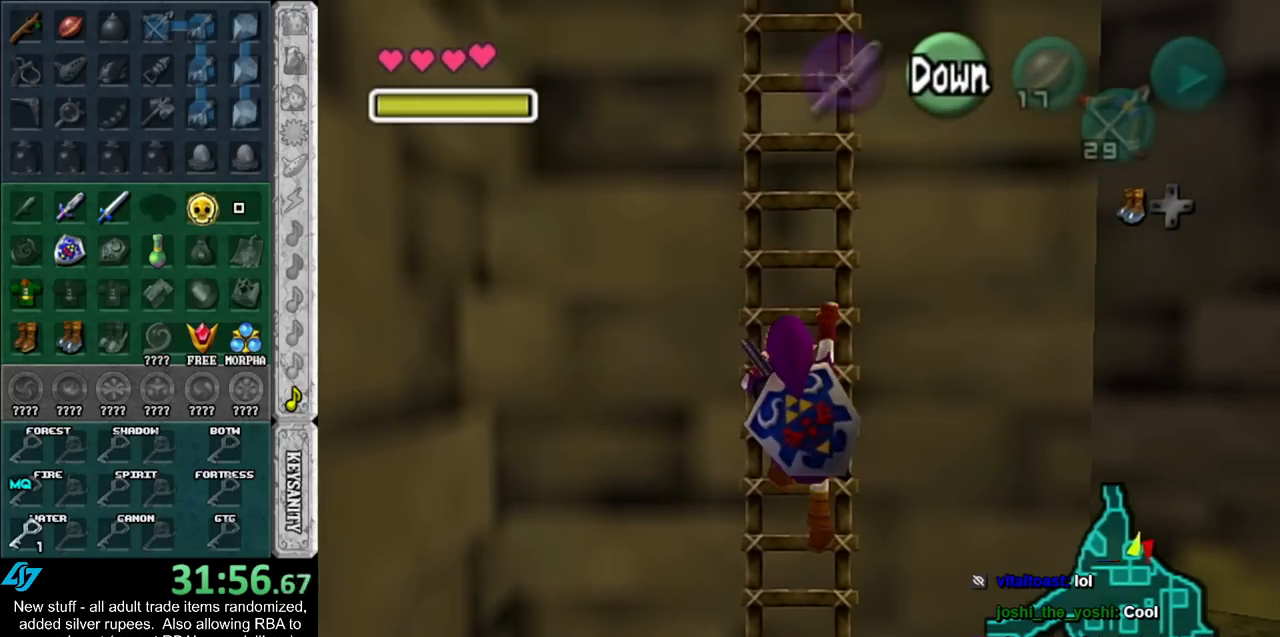
{"buttons": [], "left_stick": "up", "right_stick": "center", "events": []}
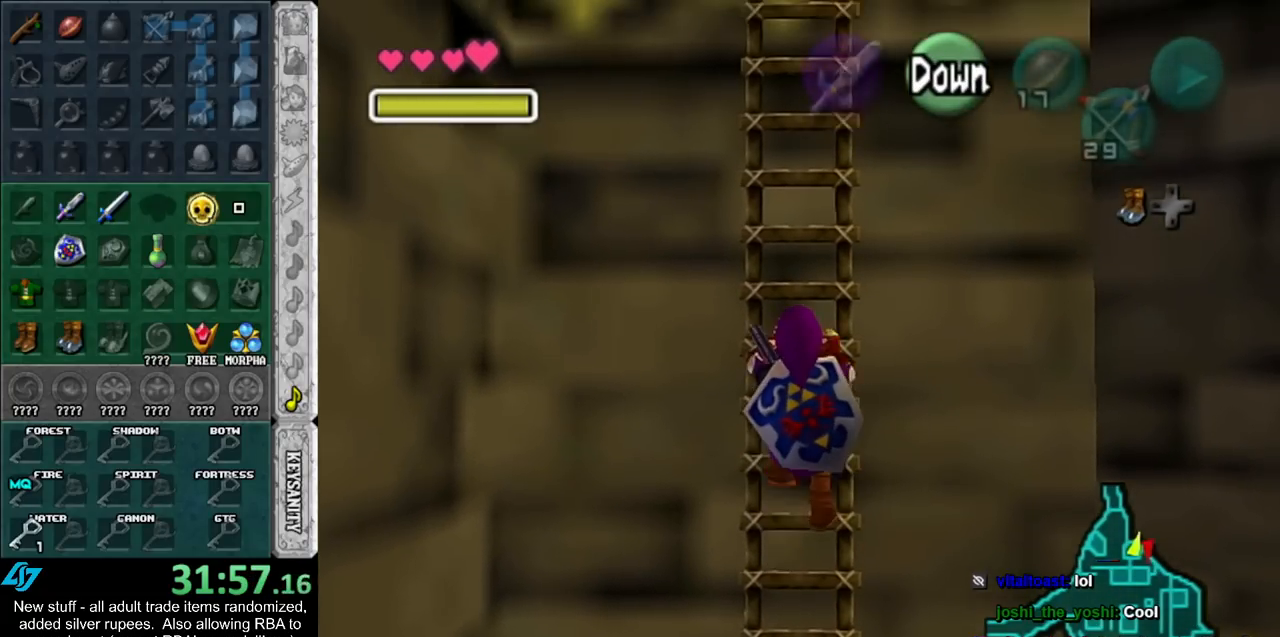
{"buttons": [], "left_stick": "up", "right_stick": "center", "events": []}
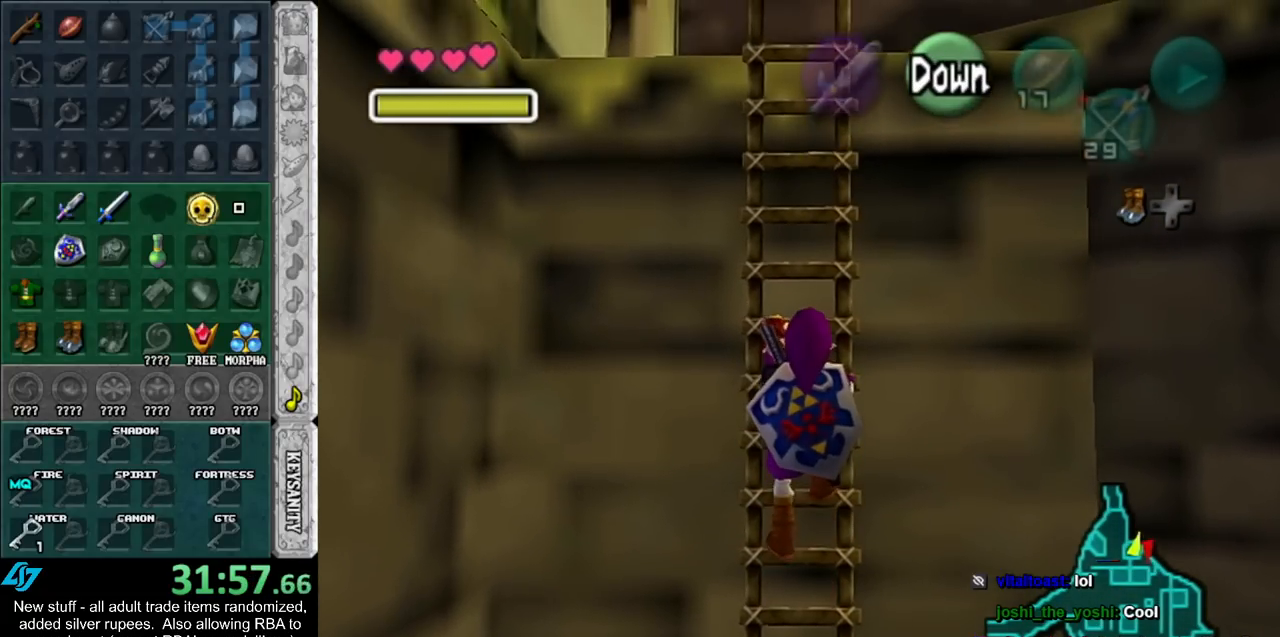
{"buttons": [], "left_stick": "up", "right_stick": "center", "events": []}